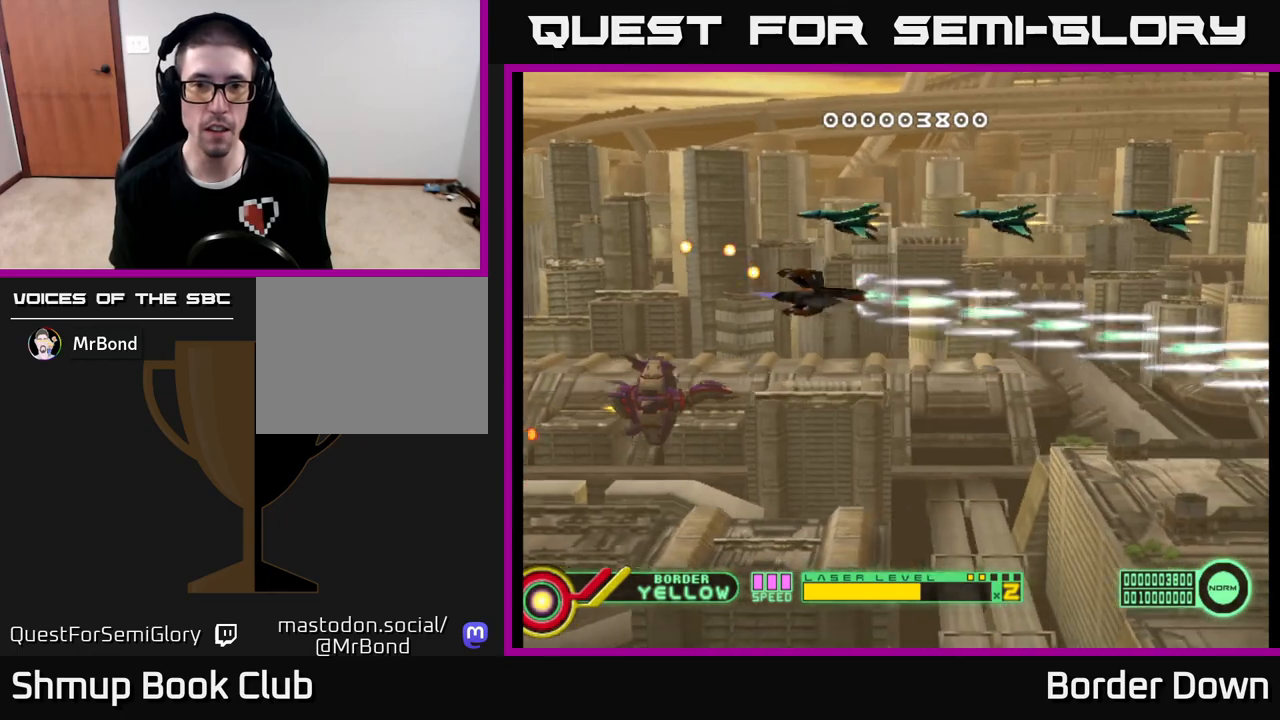
Gameplay with a controller (Xbox layout); each line is a JSON object with the inputs held at the frame after it. "events" lists button and stick changes between this image and that frame as [ms after this image, input, new state], when the widget could be followed in between.
{"buttons": ["A", "DPAD_LEFT"], "left_stick": "center", "right_stick": "center", "events": [[33, "DPAD_LEFT", "up"], [83, "DPAD_UP", "up"], [483, "DPAD_LEFT", "down"]]}
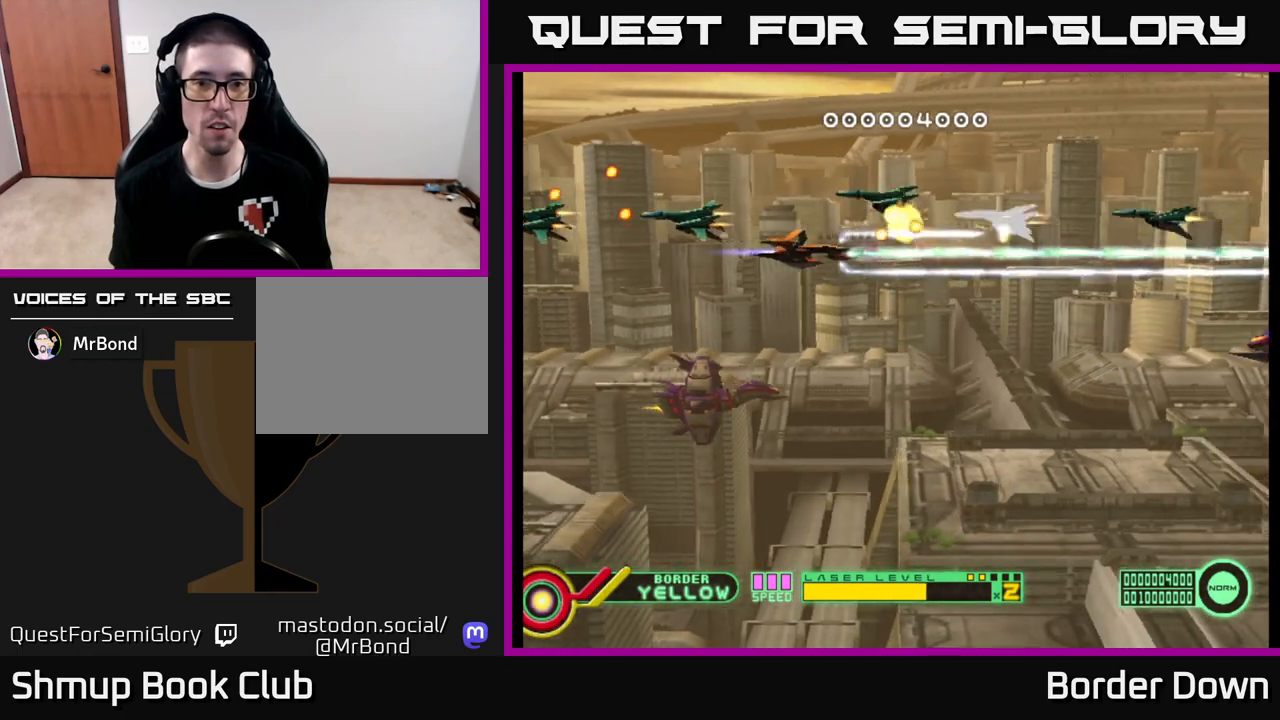
{"buttons": ["A", "DPAD_UP"], "left_stick": "center", "right_stick": "center", "events": [[450, "DPAD_UP", "down"], [467, "DPAD_LEFT", "up"]]}
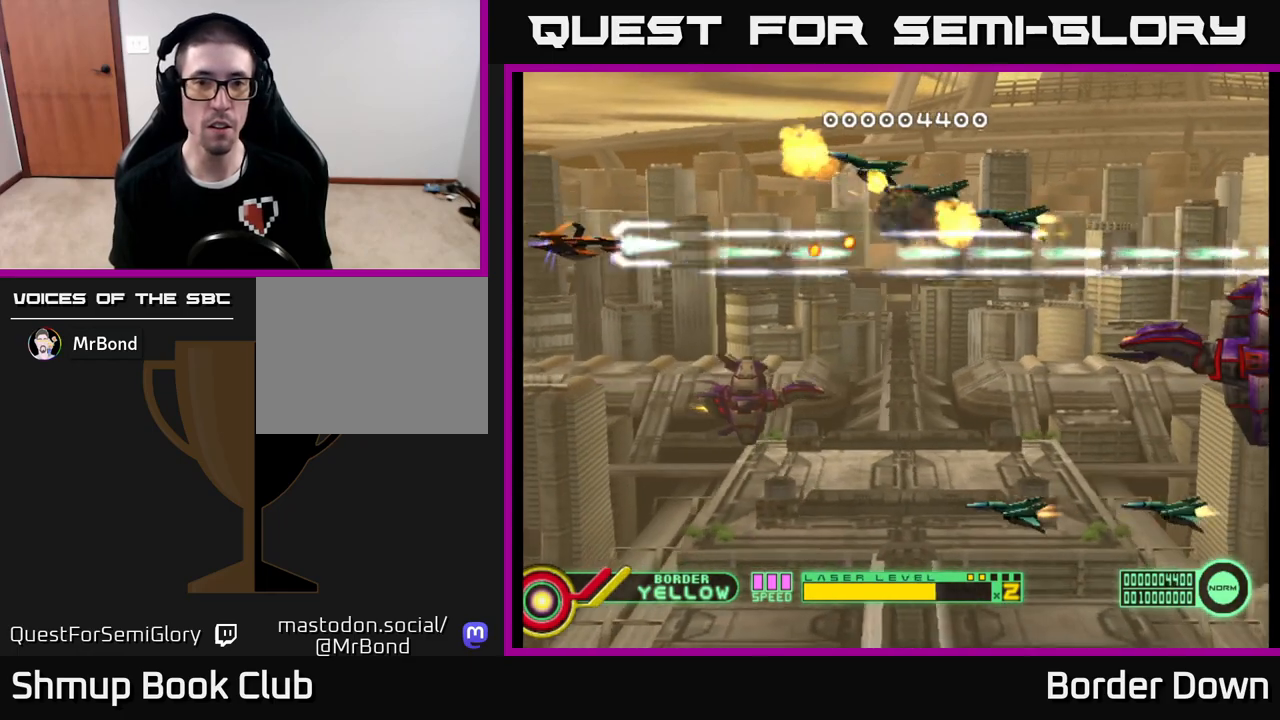
{"buttons": ["A", "DPAD_DOWN", "DPAD_RIGHT"], "left_stick": "center", "right_stick": "center", "events": [[33, "DPAD_UP", "up"], [167, "DPAD_DOWN", "down"], [400, "DPAD_RIGHT", "down"]]}
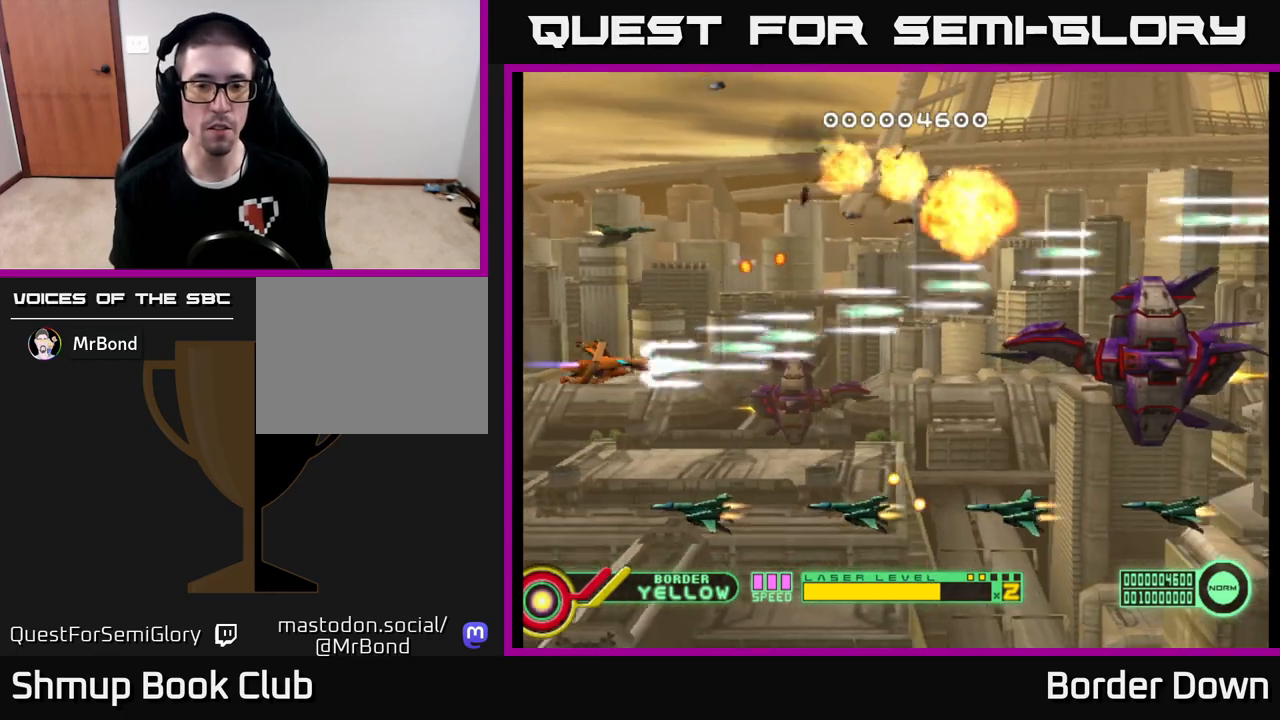
{"buttons": ["A"], "left_stick": "center", "right_stick": "center", "events": [[33, "DPAD_DOWN", "up"], [117, "DPAD_RIGHT", "up"], [133, "DPAD_DOWN", "down"], [133, "DPAD_LEFT", "down"], [317, "DPAD_LEFT", "up"], [383, "DPAD_DOWN", "up"]]}
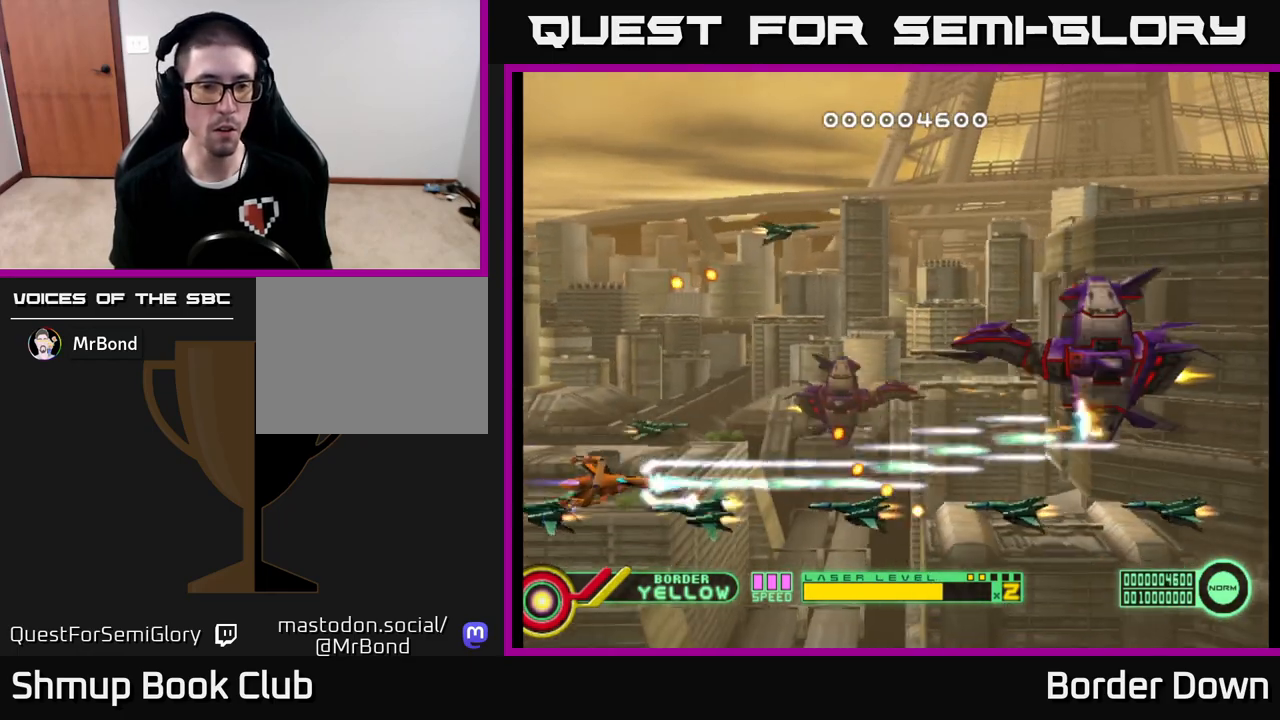
{"buttons": ["A"], "left_stick": "center", "right_stick": "center", "events": []}
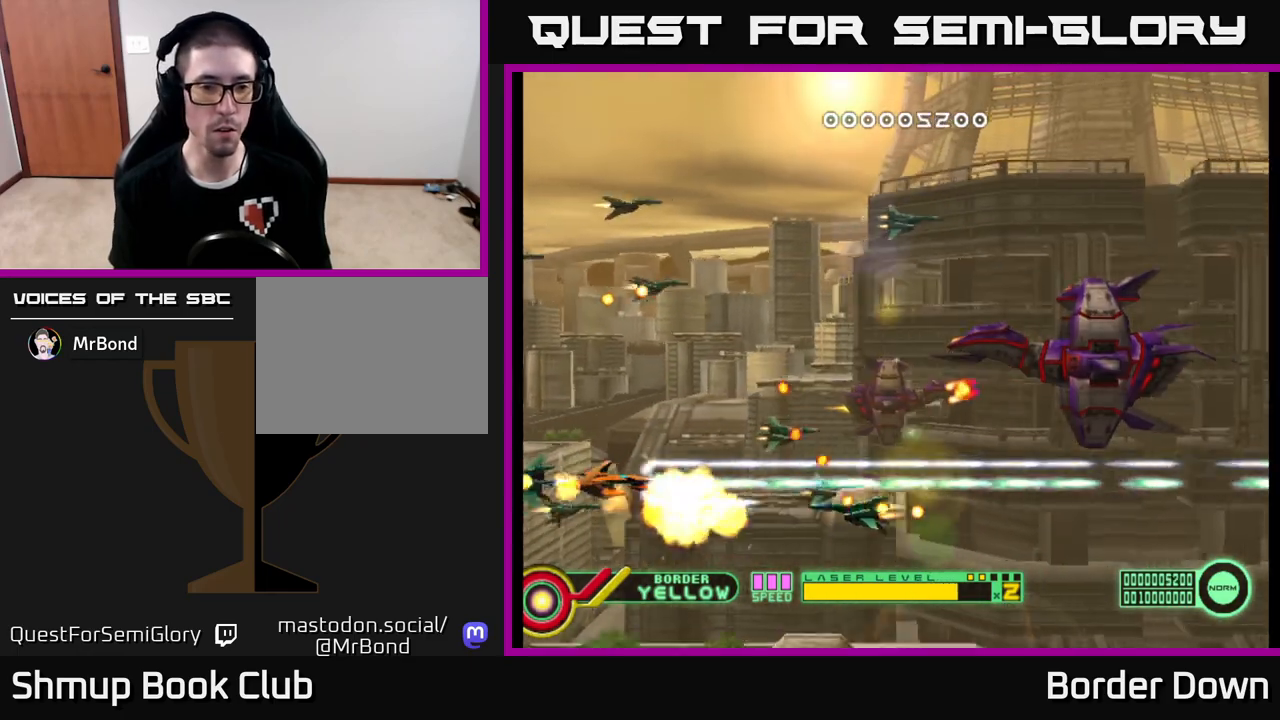
{"buttons": ["A"], "left_stick": "center", "right_stick": "center", "events": [[150, "DPAD_LEFT", "down"], [200, "DPAD_UP", "down"], [300, "DPAD_LEFT", "up"], [400, "DPAD_RIGHT", "down"], [433, "DPAD_UP", "up"], [483, "DPAD_RIGHT", "up"]]}
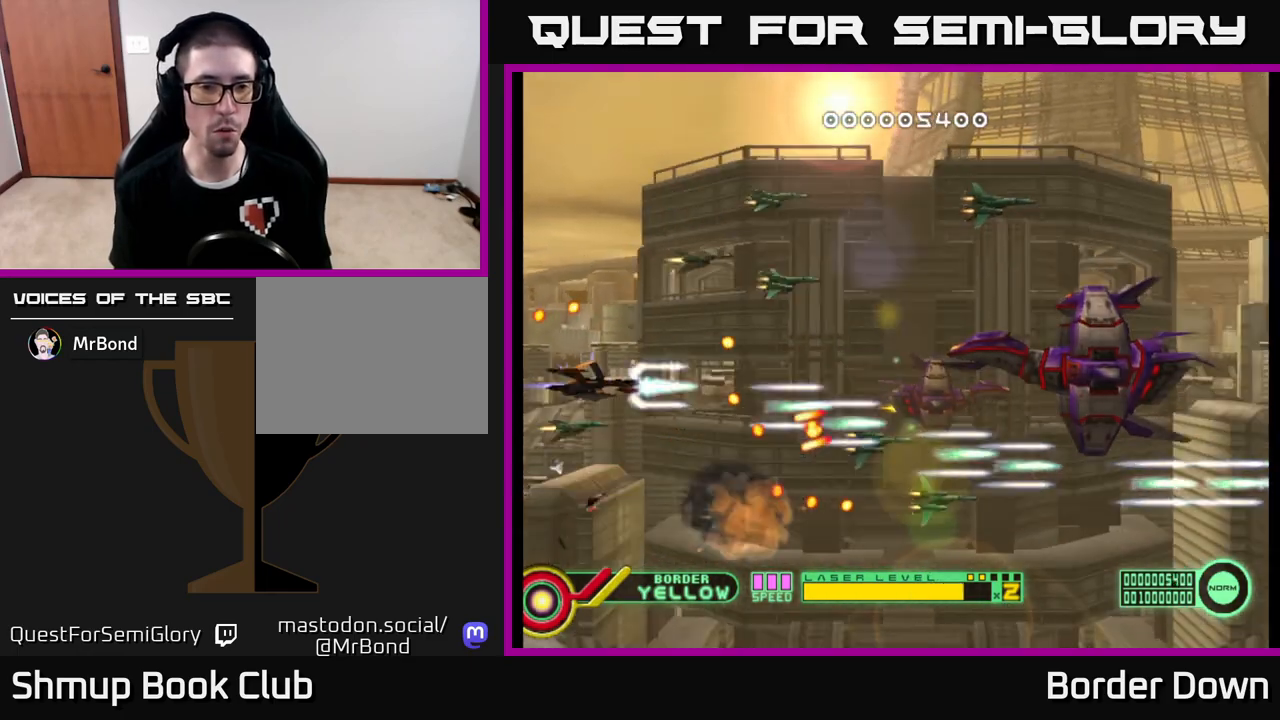
{"buttons": ["A"], "left_stick": "center", "right_stick": "center", "events": [[283, "DPAD_RIGHT", "down"], [317, "DPAD_UP", "down"], [333, "DPAD_RIGHT", "up"], [483, "DPAD_UP", "up"]]}
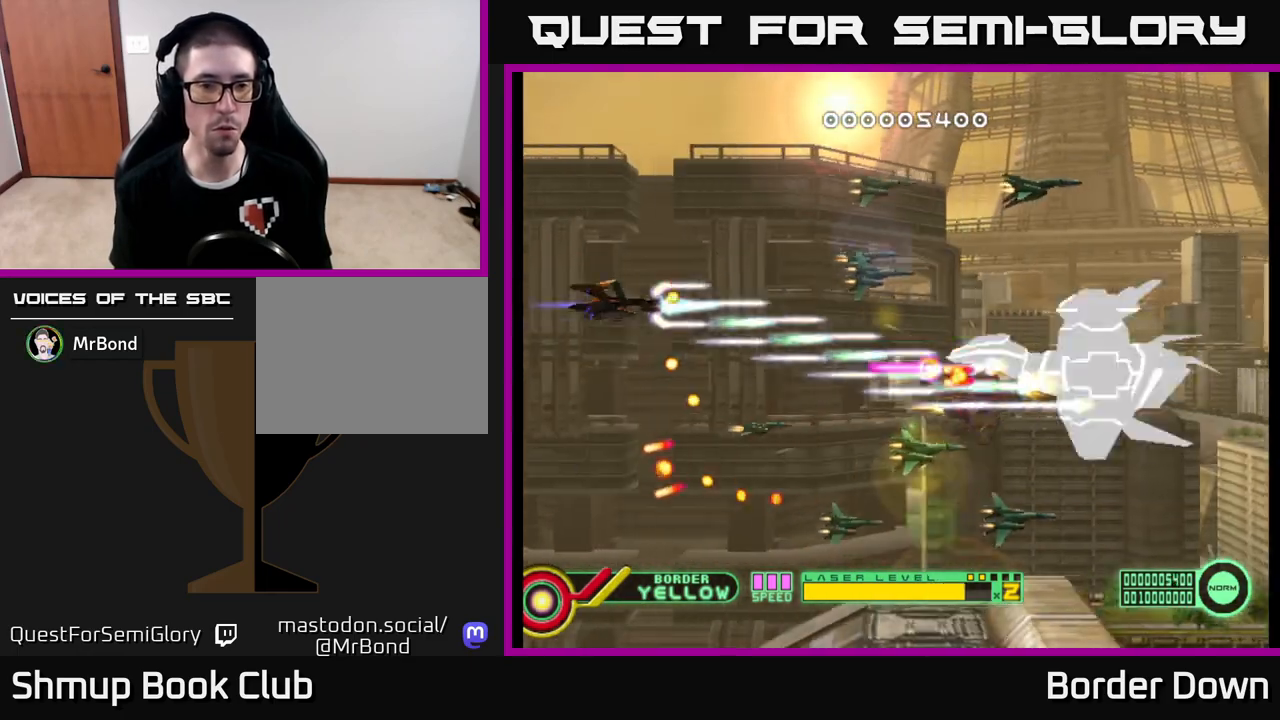
{"buttons": ["A", "DPAD_LEFT"], "left_stick": "center", "right_stick": "center", "events": [[150, "DPAD_RIGHT", "down"], [400, "DPAD_RIGHT", "up"], [433, "DPAD_LEFT", "down"]]}
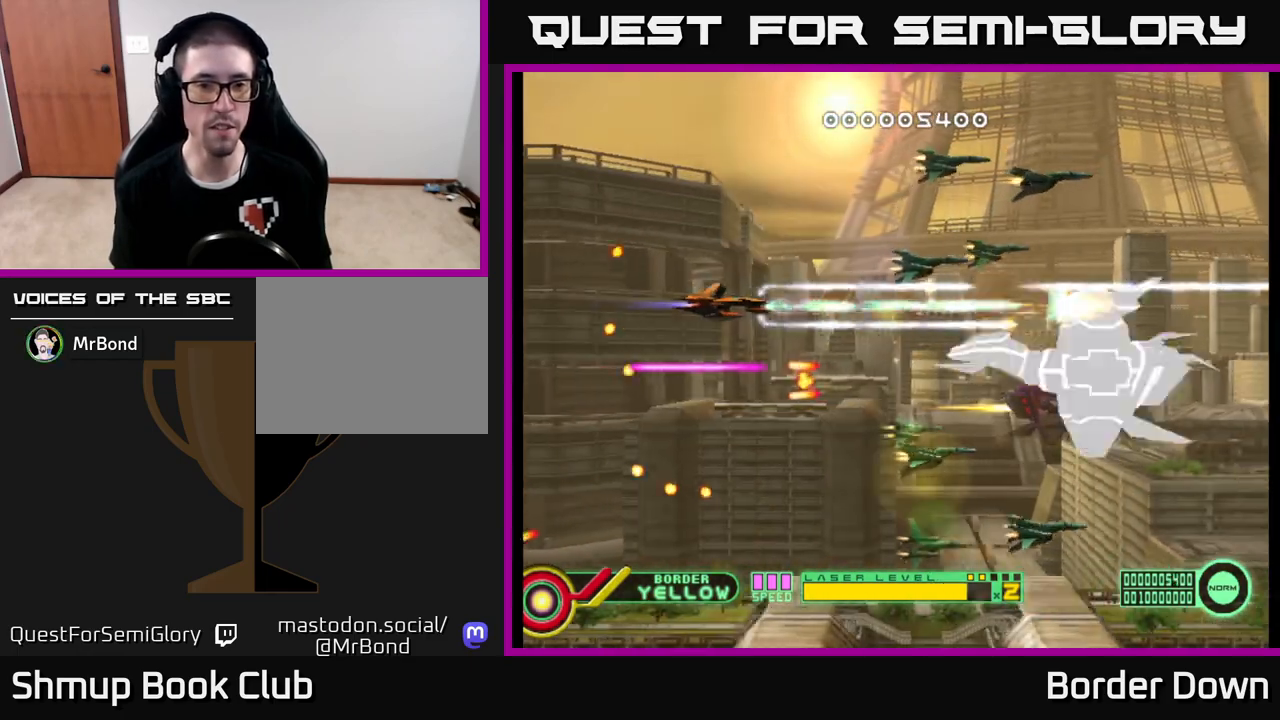
{"buttons": ["A", "DPAD_UP"], "left_stick": "center", "right_stick": "center", "events": [[50, "DPAD_LEFT", "up"], [183, "DPAD_UP", "down"]]}
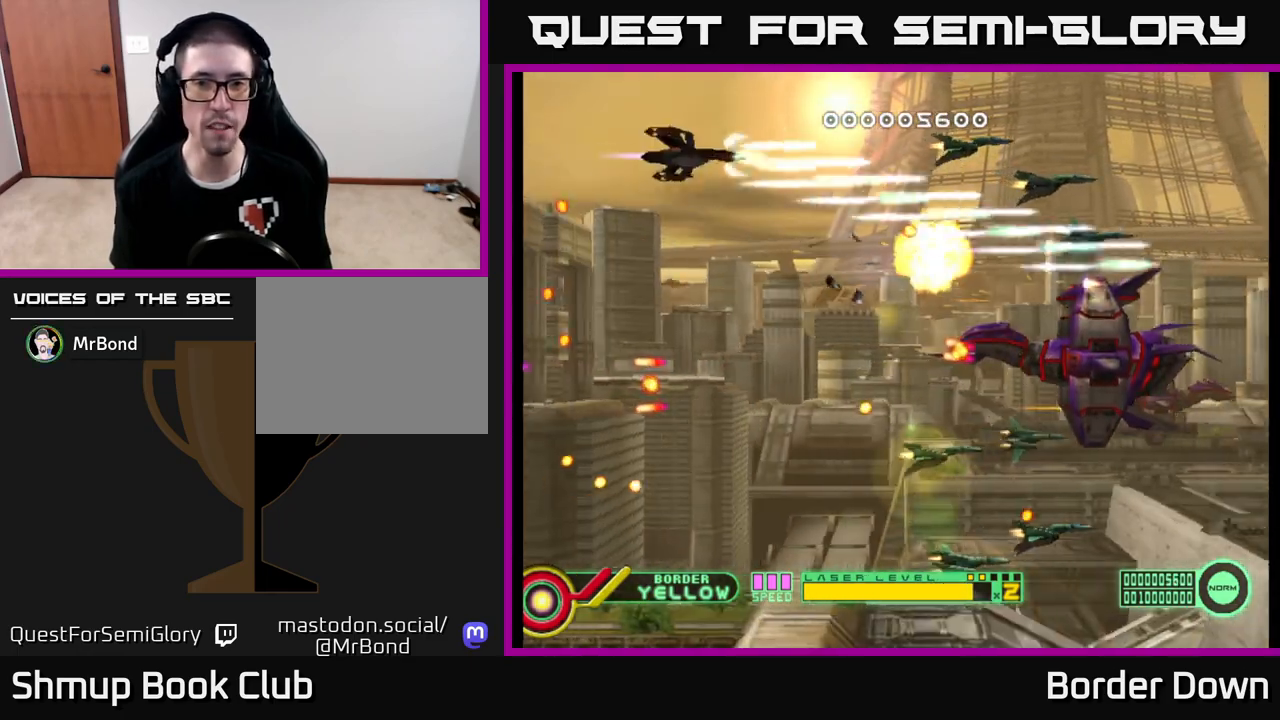
{"buttons": ["A", "DPAD_DOWN"], "left_stick": "center", "right_stick": "center", "events": [[17, "DPAD_UP", "up"], [50, "DPAD_DOWN", "down"], [217, "DPAD_LEFT", "down"], [383, "DPAD_LEFT", "up"]]}
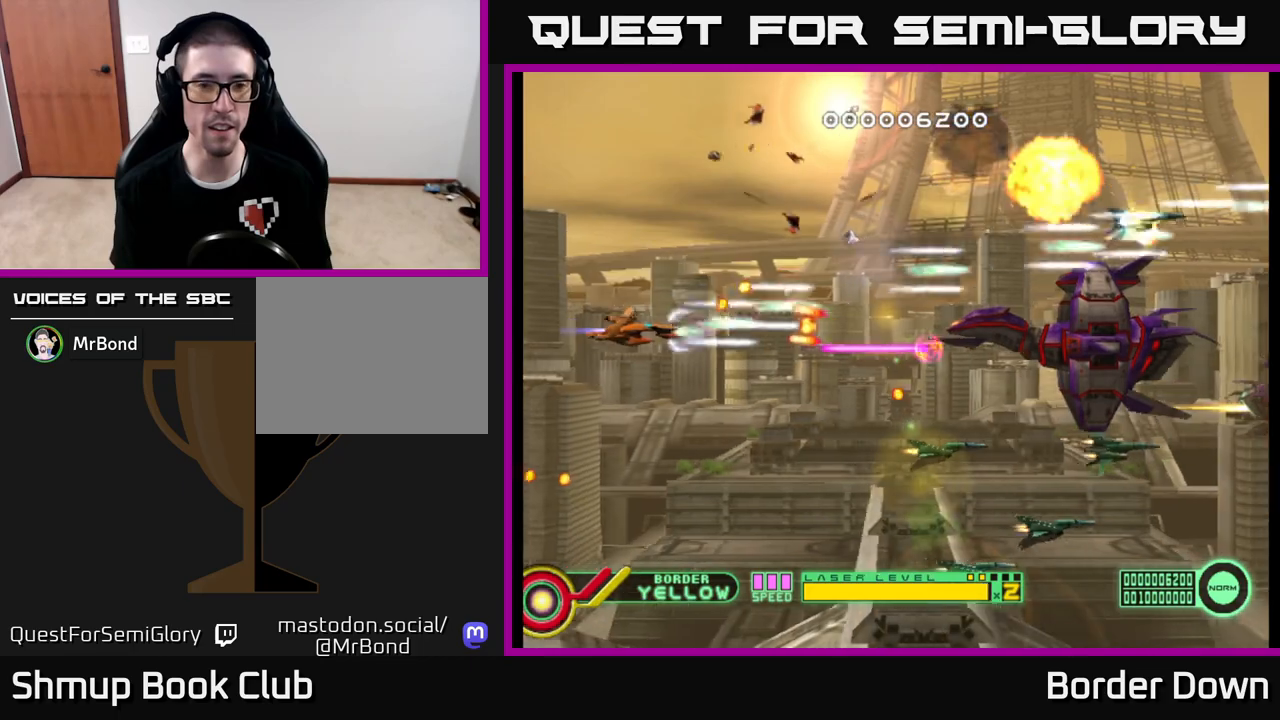
{"buttons": ["A", "DPAD_DOWN"], "left_stick": "center", "right_stick": "center", "events": [[133, "DPAD_RIGHT", "down"], [483, "DPAD_RIGHT", "up"]]}
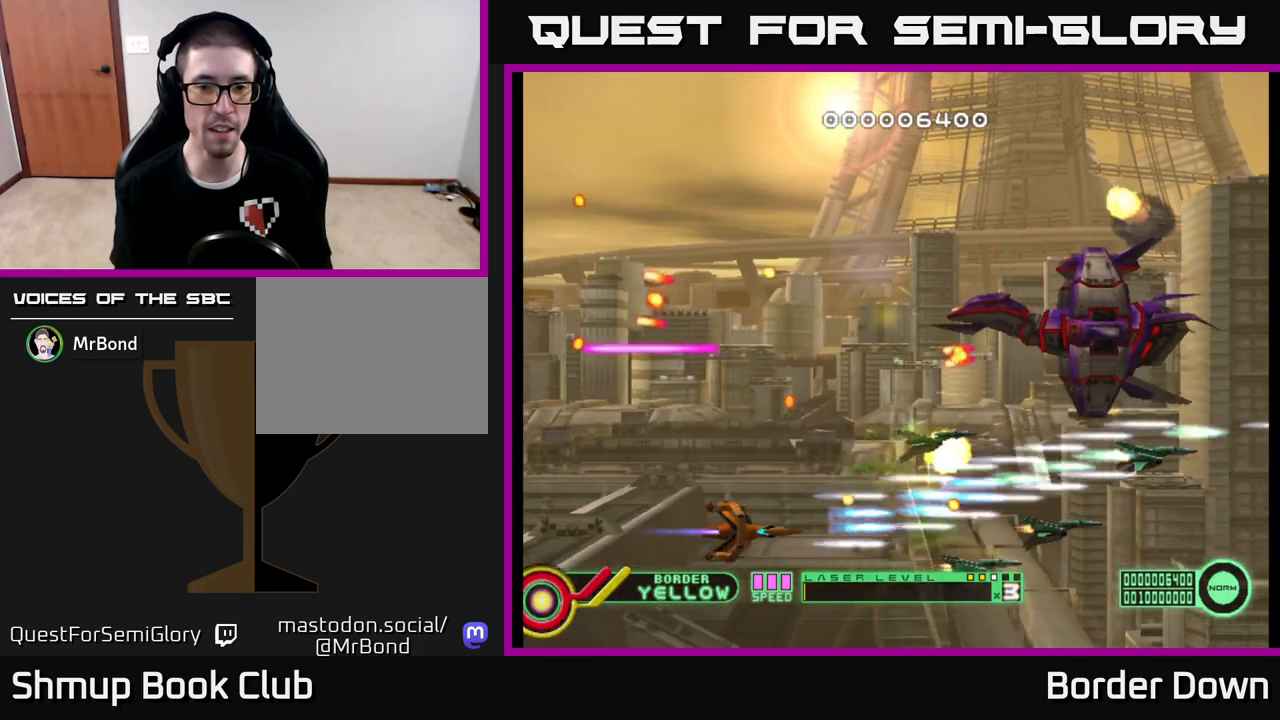
{"buttons": ["A", "DPAD_RIGHT"], "left_stick": "center", "right_stick": "center", "events": [[50, "DPAD_LEFT", "down"], [67, "DPAD_DOWN", "up"], [117, "DPAD_UP", "down"], [317, "DPAD_UP", "up"], [333, "DPAD_DOWN", "down"], [333, "DPAD_LEFT", "up"], [383, "DPAD_RIGHT", "down"], [433, "DPAD_DOWN", "up"]]}
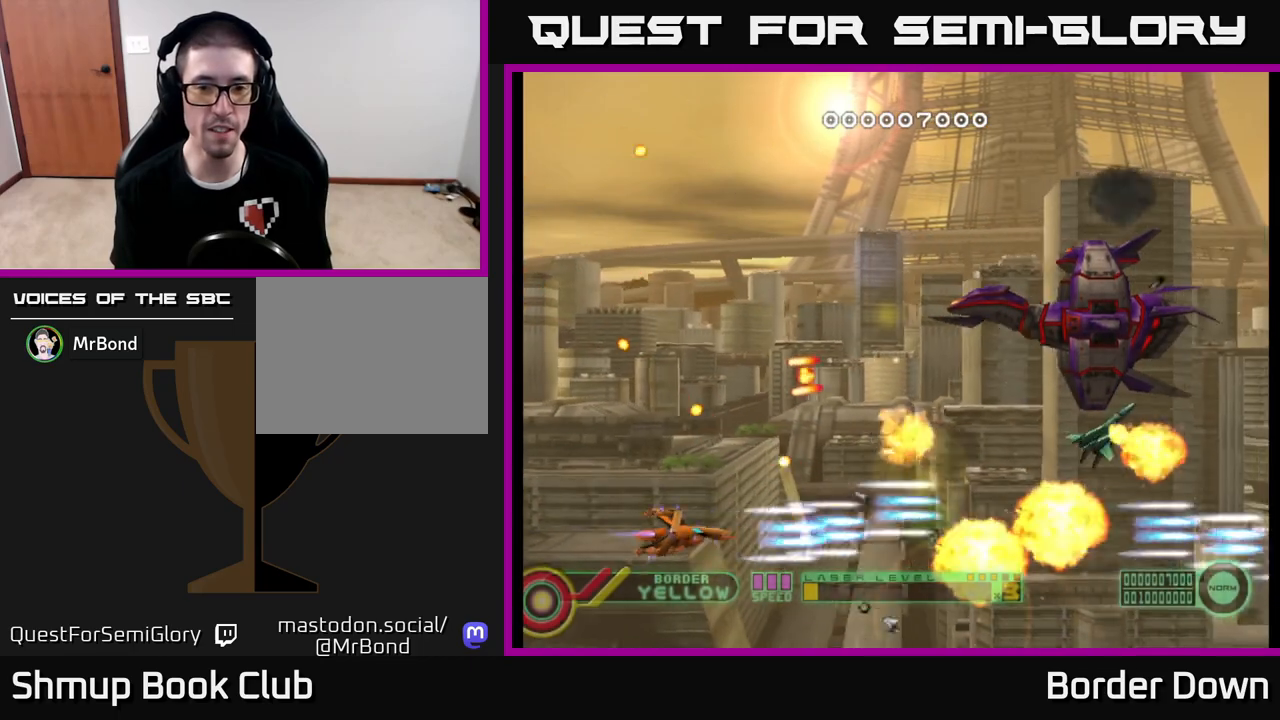
{"buttons": ["A", "DPAD_LEFT"], "left_stick": "center", "right_stick": "center", "events": [[117, "DPAD_UP", "down"], [333, "DPAD_RIGHT", "up"], [450, "DPAD_LEFT", "down"], [500, "DPAD_UP", "up"]]}
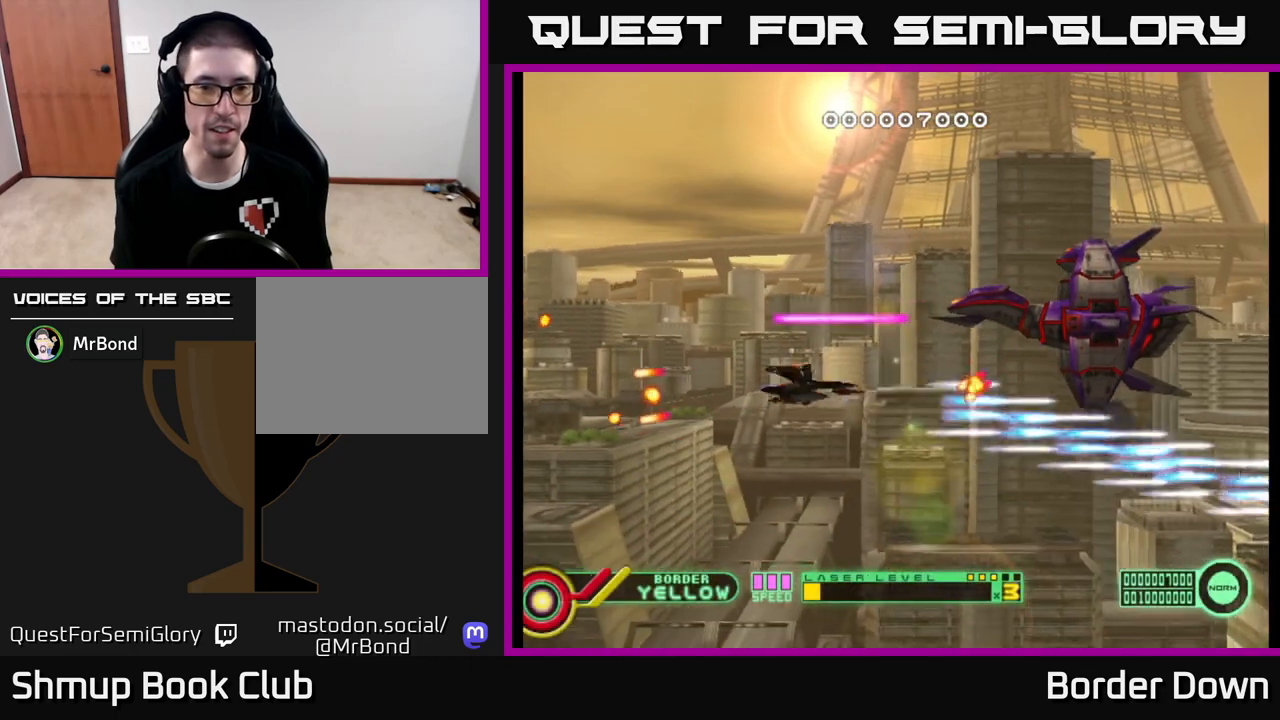
{"buttons": ["A"], "left_stick": "center", "right_stick": "center", "events": [[17, "DPAD_UP", "down"], [150, "DPAD_LEFT", "up"], [150, "DPAD_UP", "up"], [267, "DPAD_DOWN", "down"], [400, "DPAD_DOWN", "up"]]}
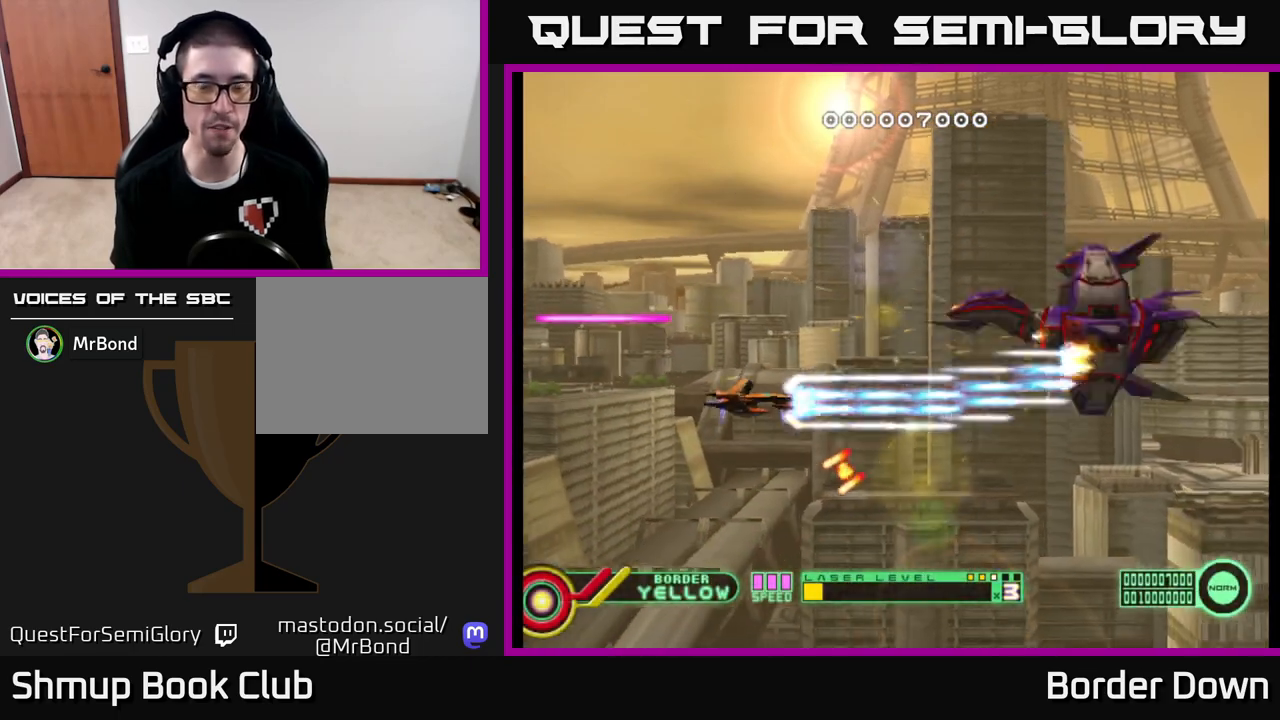
{"buttons": ["A", "DPAD_LEFT"], "left_stick": "center", "right_stick": "center", "events": [[100, "DPAD_UP", "down"], [217, "DPAD_UP", "up"], [483, "DPAD_LEFT", "down"]]}
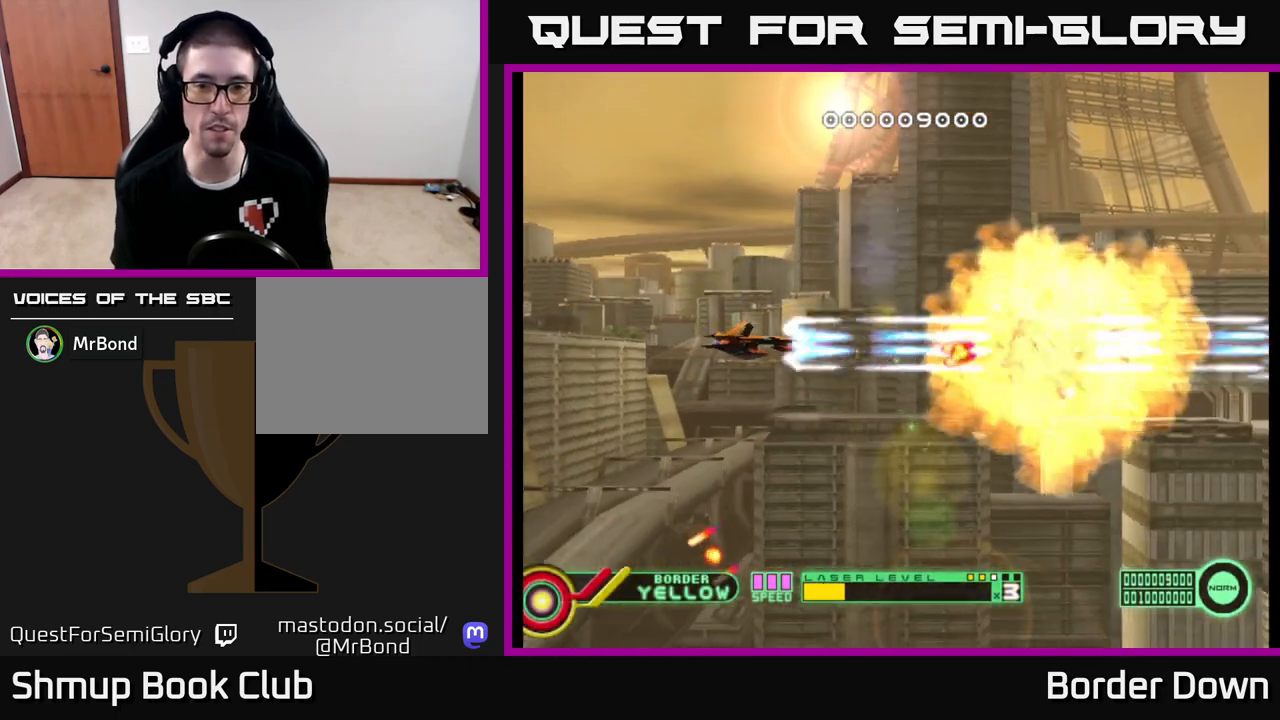
{"buttons": ["A", "DPAD_RIGHT"], "left_stick": "center", "right_stick": "center", "events": [[117, "DPAD_LEFT", "up"], [283, "DPAD_UP", "down"], [300, "DPAD_RIGHT", "down"], [433, "DPAD_UP", "up"]]}
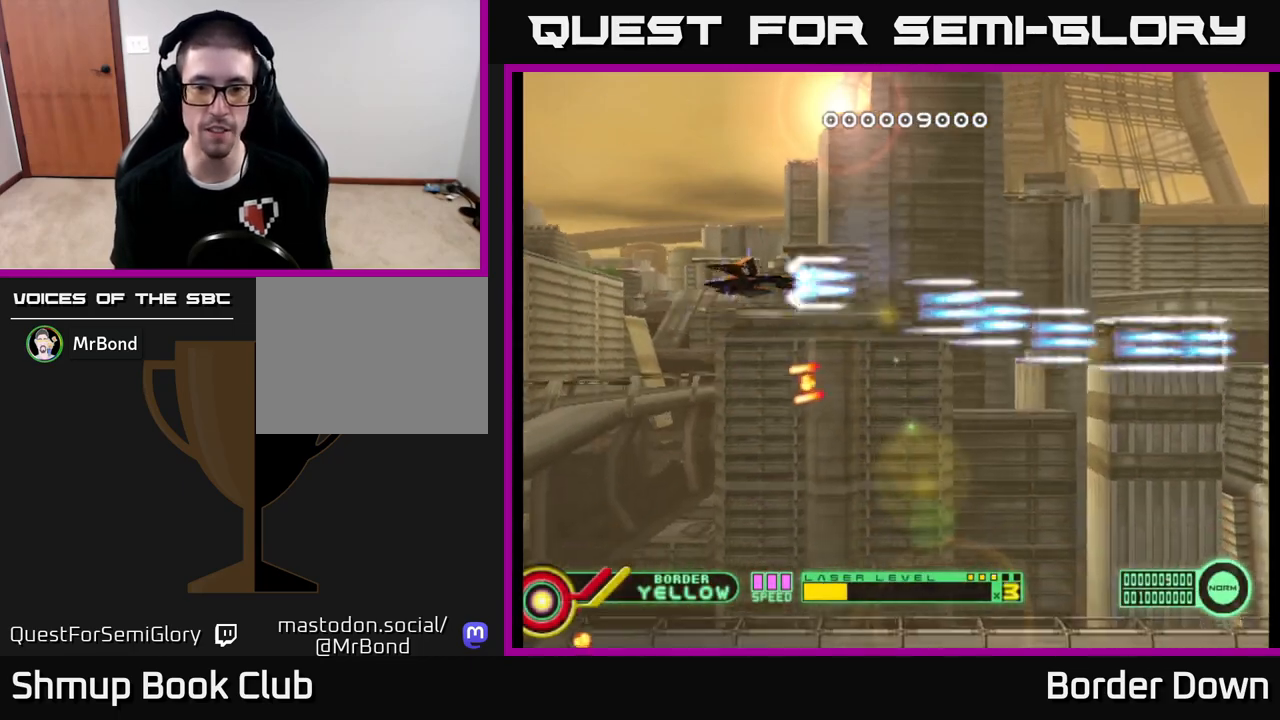
{"buttons": ["A", "DPAD_DOWN"], "left_stick": "center", "right_stick": "center", "events": [[300, "DPAD_DOWN", "down"], [317, "DPAD_RIGHT", "up"]]}
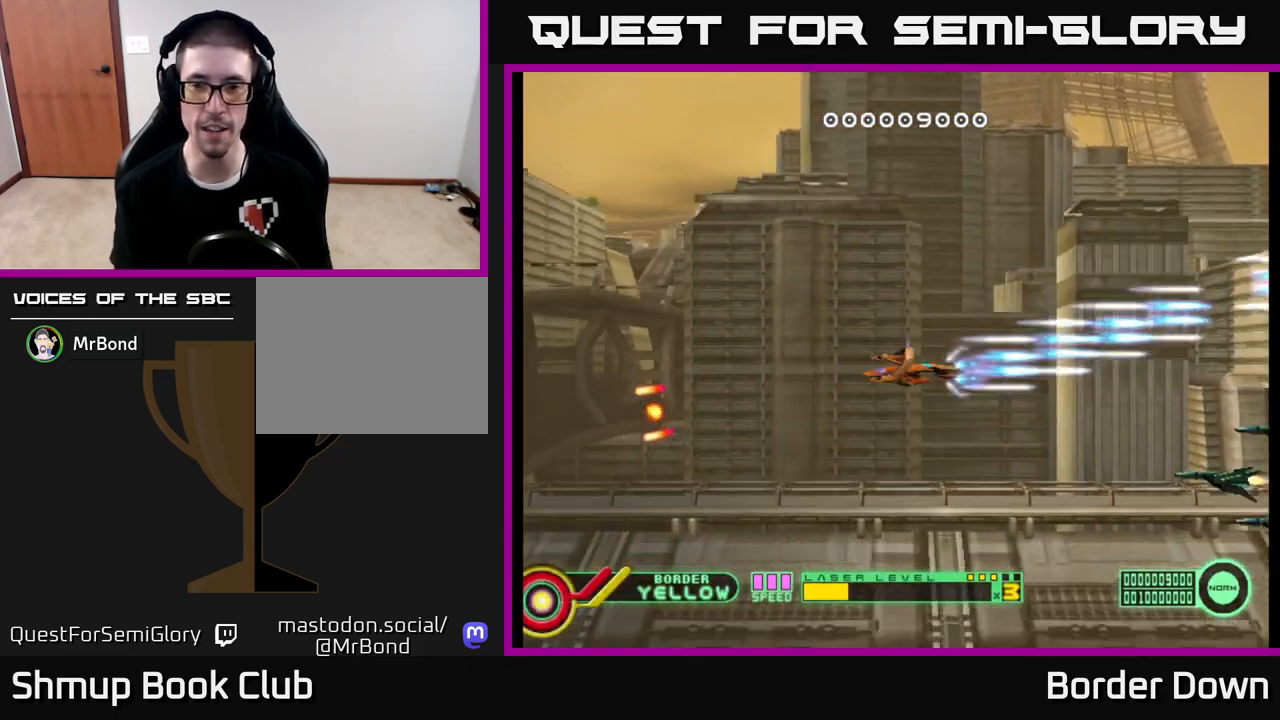
{"buttons": ["A", "DPAD_DOWN", "DPAD_LEFT"], "left_stick": "center", "right_stick": "center", "events": [[100, "DPAD_LEFT", "down"], [183, "DPAD_DOWN", "up"], [333, "DPAD_UP", "down"], [367, "DPAD_UP", "up"], [417, "DPAD_DOWN", "down"]]}
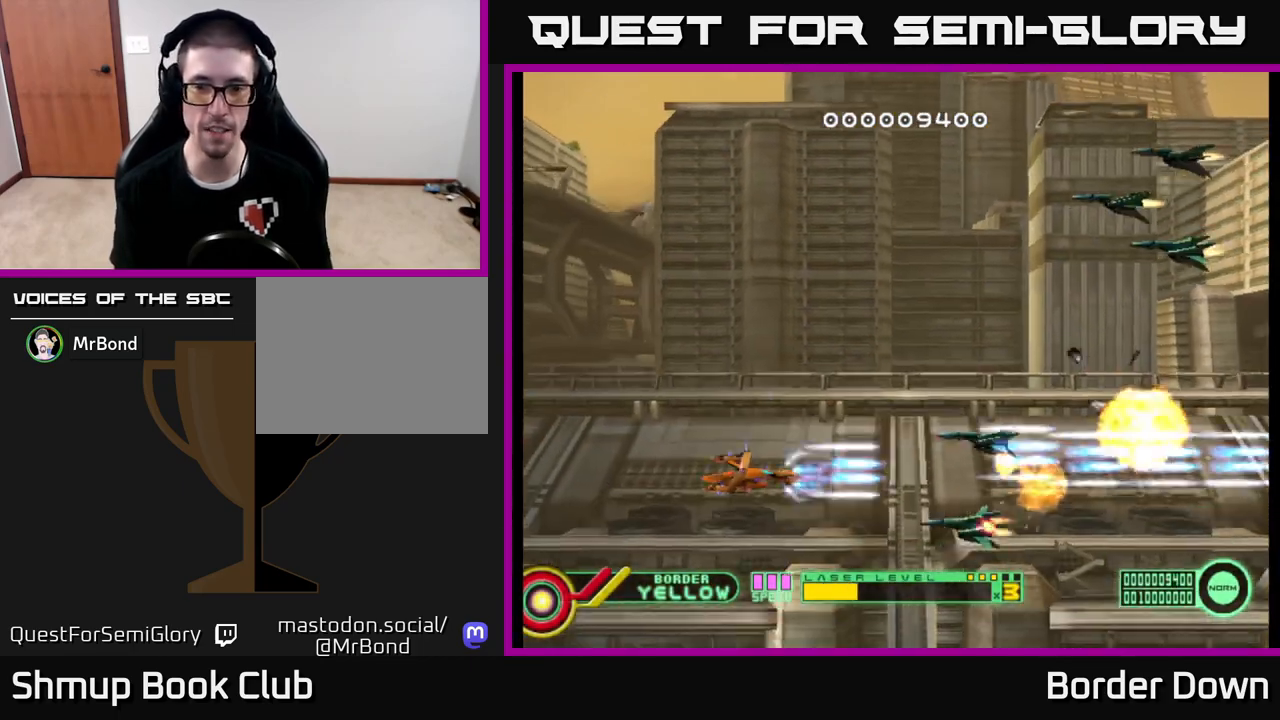
{"buttons": ["A", "DPAD_UP", "DPAD_LEFT"], "left_stick": "center", "right_stick": "center", "events": [[100, "DPAD_DOWN", "up"], [133, "DPAD_UP", "down"], [233, "DPAD_LEFT", "up"], [333, "DPAD_LEFT", "down"]]}
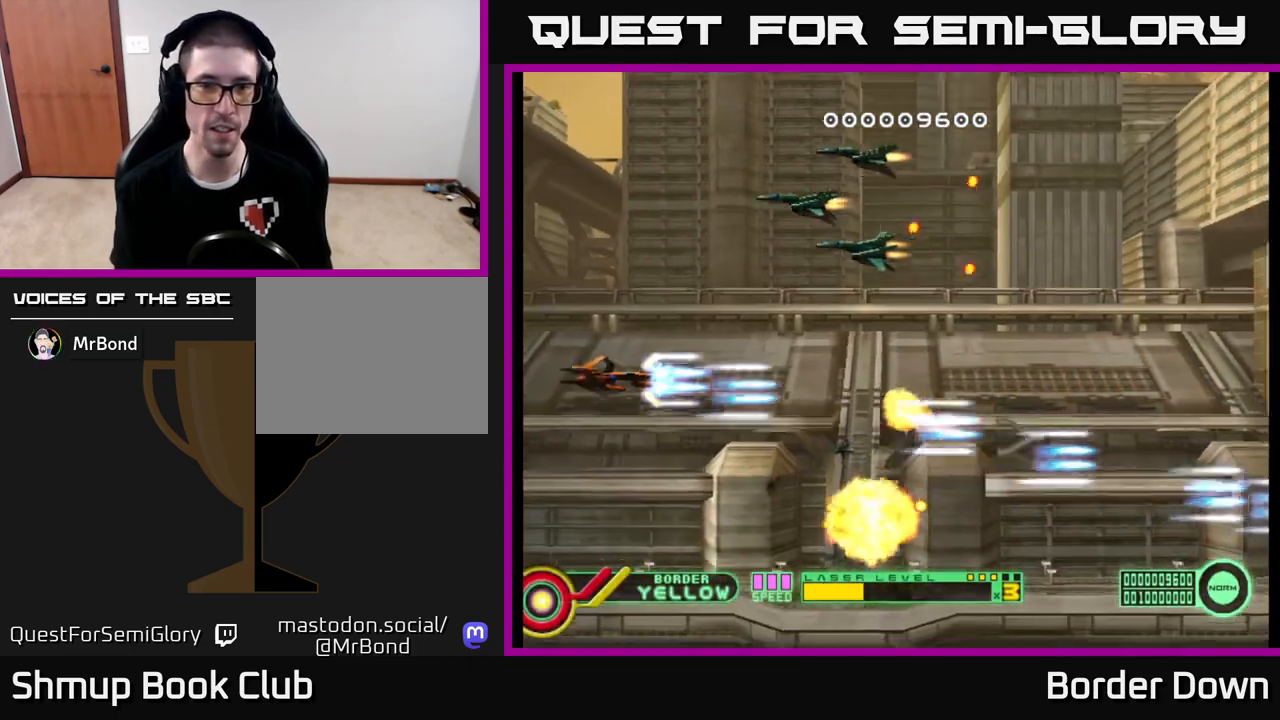
{"buttons": ["A", "DPAD_DOWN"], "left_stick": "center", "right_stick": "center", "events": [[50, "DPAD_LEFT", "up"], [250, "DPAD_UP", "up"], [283, "DPAD_DOWN", "down"], [317, "DPAD_LEFT", "down"], [350, "DPAD_LEFT", "up"]]}
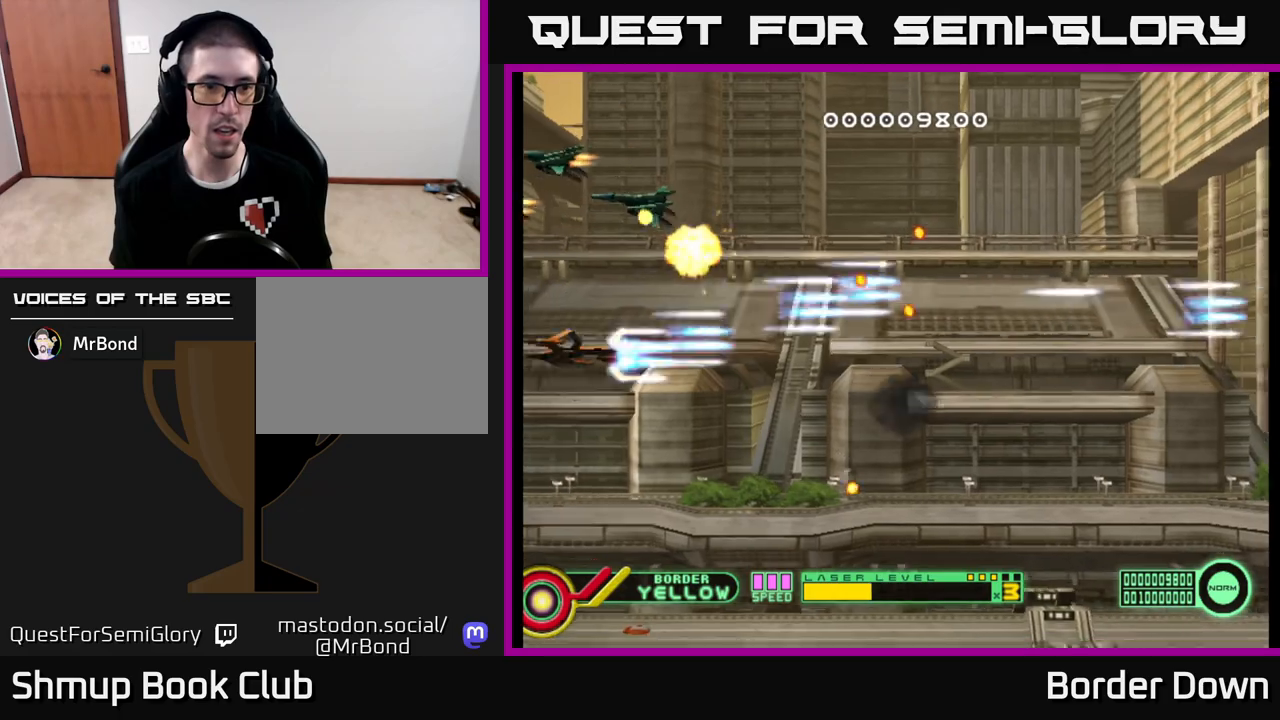
{"buttons": ["A", "DPAD_UP", "DPAD_LEFT"], "left_stick": "center", "right_stick": "center", "events": [[33, "DPAD_RIGHT", "down"], [367, "DPAD_RIGHT", "up"], [383, "DPAD_DOWN", "up"], [400, "DPAD_LEFT", "down"], [417, "DPAD_UP", "down"]]}
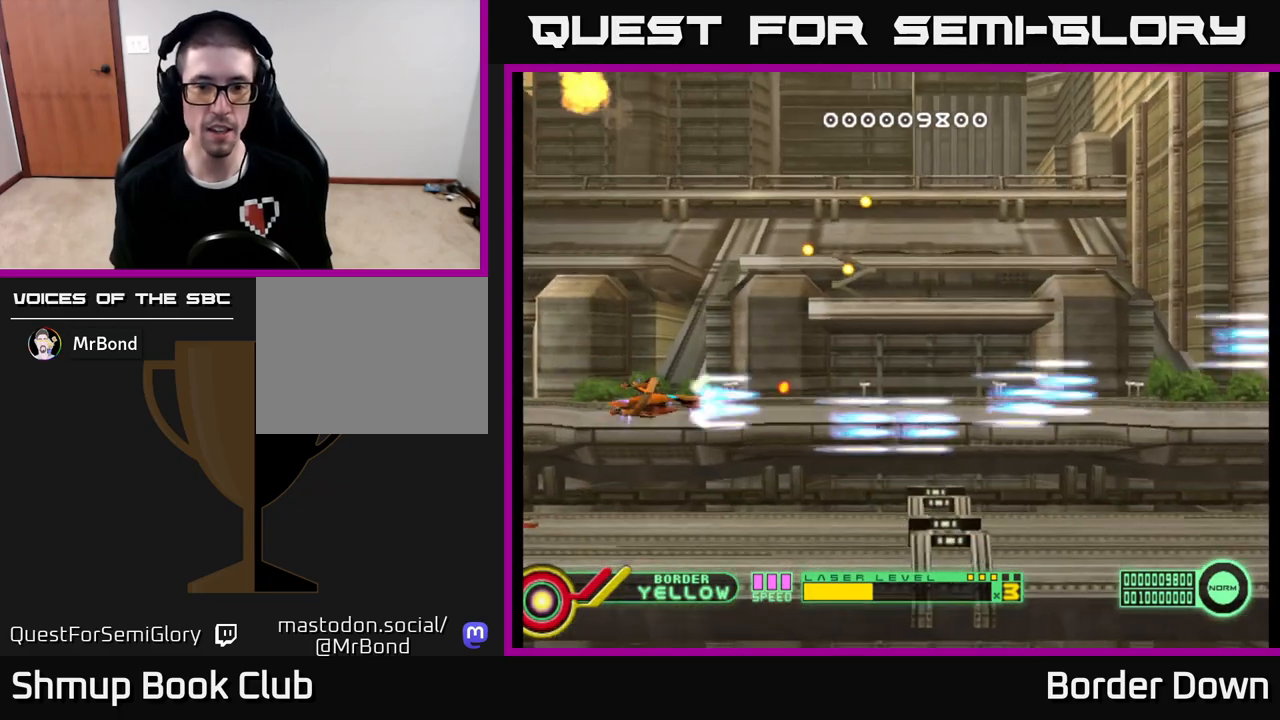
{"buttons": ["A", "DPAD_RIGHT"], "left_stick": "center", "right_stick": "center", "events": [[67, "DPAD_UP", "up"], [83, "DPAD_LEFT", "up"], [100, "DPAD_DOWN", "down"], [133, "DPAD_RIGHT", "down"], [333, "DPAD_DOWN", "up"]]}
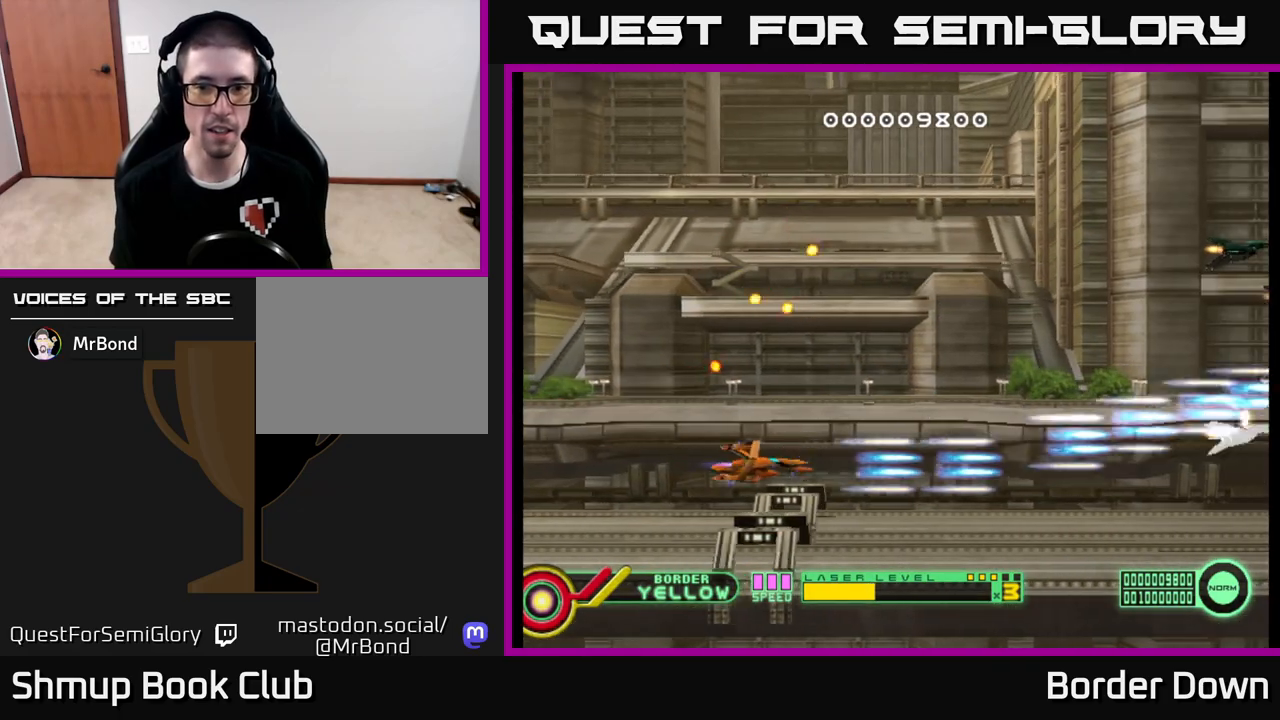
{"buttons": ["A", "DPAD_UP"], "left_stick": "center", "right_stick": "center", "events": [[150, "DPAD_UP", "down"], [333, "DPAD_RIGHT", "up"]]}
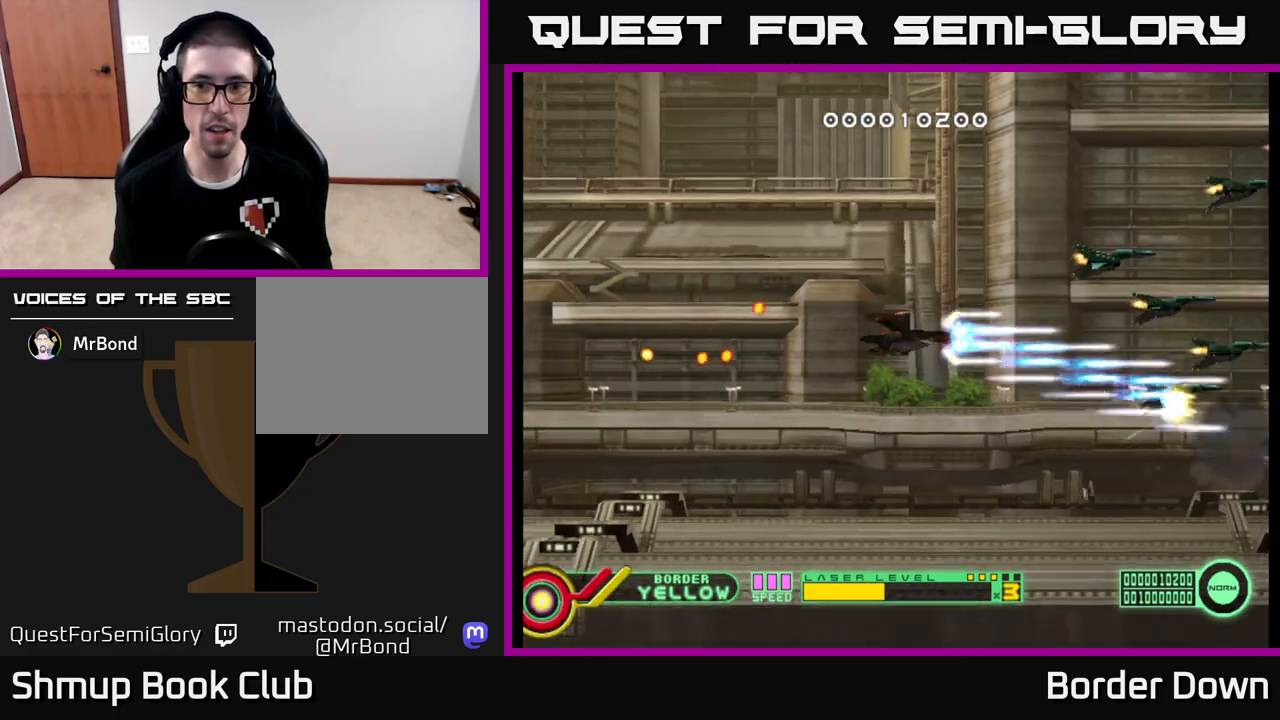
{"buttons": ["A", "DPAD_DOWN"], "left_stick": "center", "right_stick": "center", "events": [[333, "DPAD_LEFT", "down"], [333, "DPAD_UP", "up"], [417, "DPAD_DOWN", "down"], [500, "DPAD_LEFT", "up"]]}
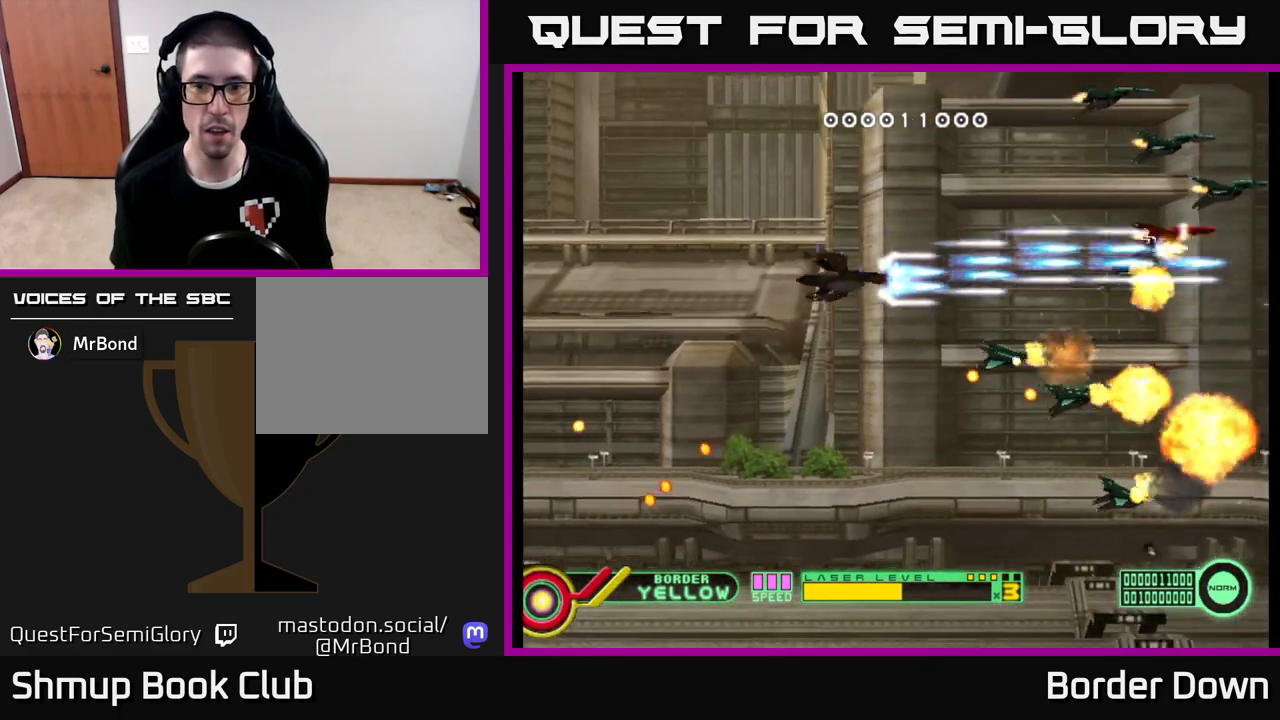
{"buttons": ["A", "DPAD_UP"], "left_stick": "center", "right_stick": "center", "events": [[183, "DPAD_LEFT", "down"], [217, "DPAD_DOWN", "up"], [267, "DPAD_UP", "down"], [433, "DPAD_LEFT", "up"]]}
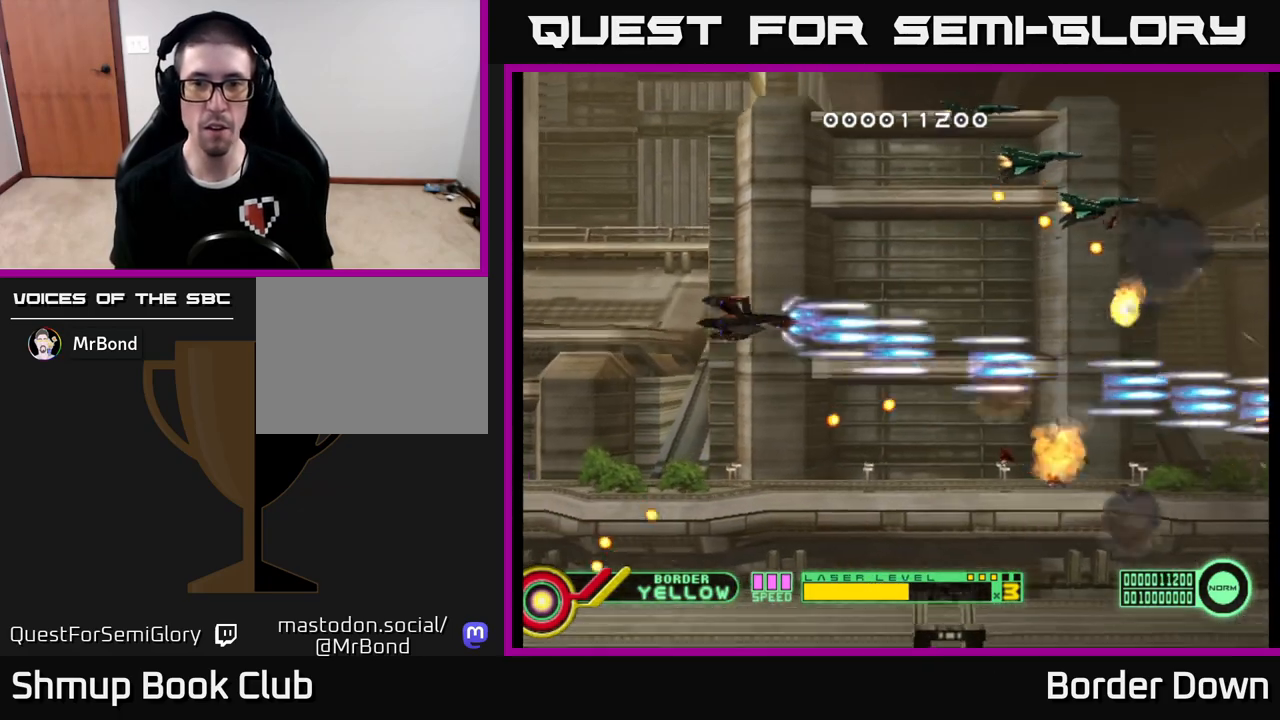
{"buttons": ["A", "DPAD_DOWN"], "left_stick": "center", "right_stick": "center", "events": [[183, "DPAD_LEFT", "down"], [333, "DPAD_LEFT", "up"], [417, "DPAD_UP", "up"], [433, "DPAD_DOWN", "down"]]}
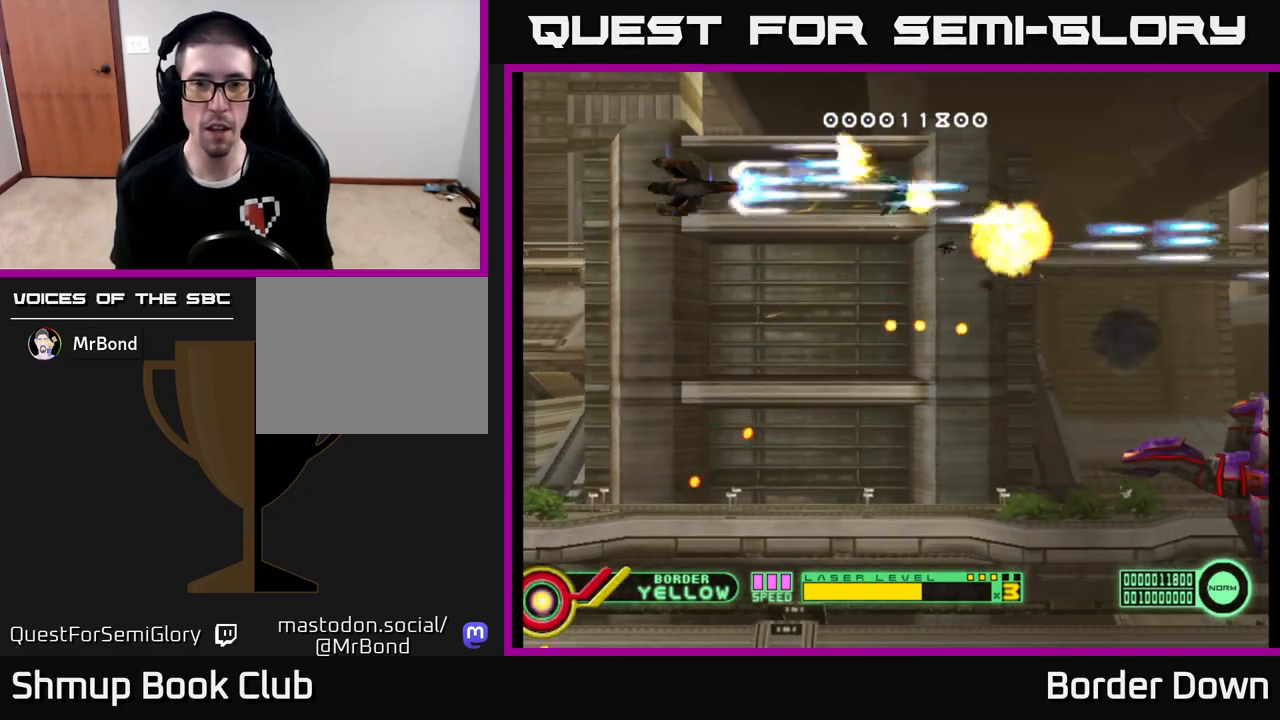
{"buttons": ["A", "DPAD_DOWN"], "left_stick": "center", "right_stick": "center", "events": [[133, "DPAD_RIGHT", "down"], [183, "DPAD_RIGHT", "up"], [417, "DPAD_RIGHT", "down"], [500, "DPAD_RIGHT", "up"]]}
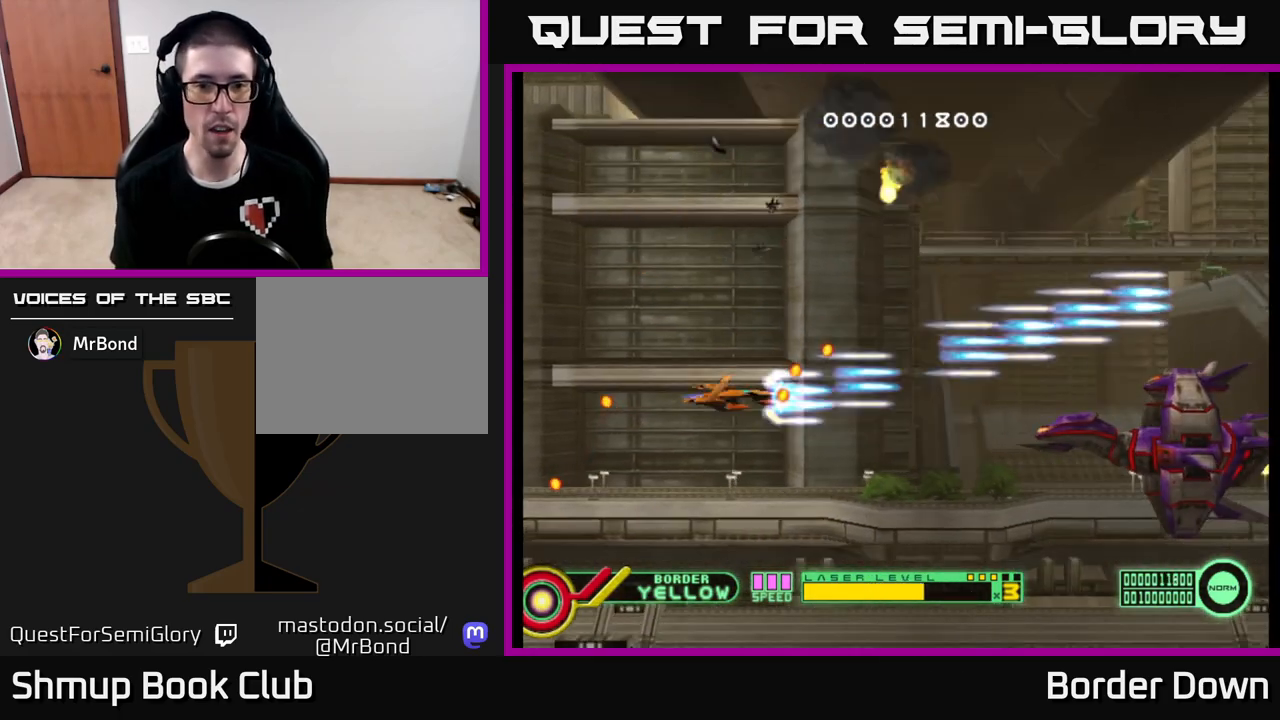
{"buttons": ["A", "DPAD_UP"], "left_stick": "center", "right_stick": "center", "events": [[200, "DPAD_RIGHT", "down"], [217, "DPAD_DOWN", "up"], [367, "DPAD_UP", "down"], [400, "DPAD_RIGHT", "up"]]}
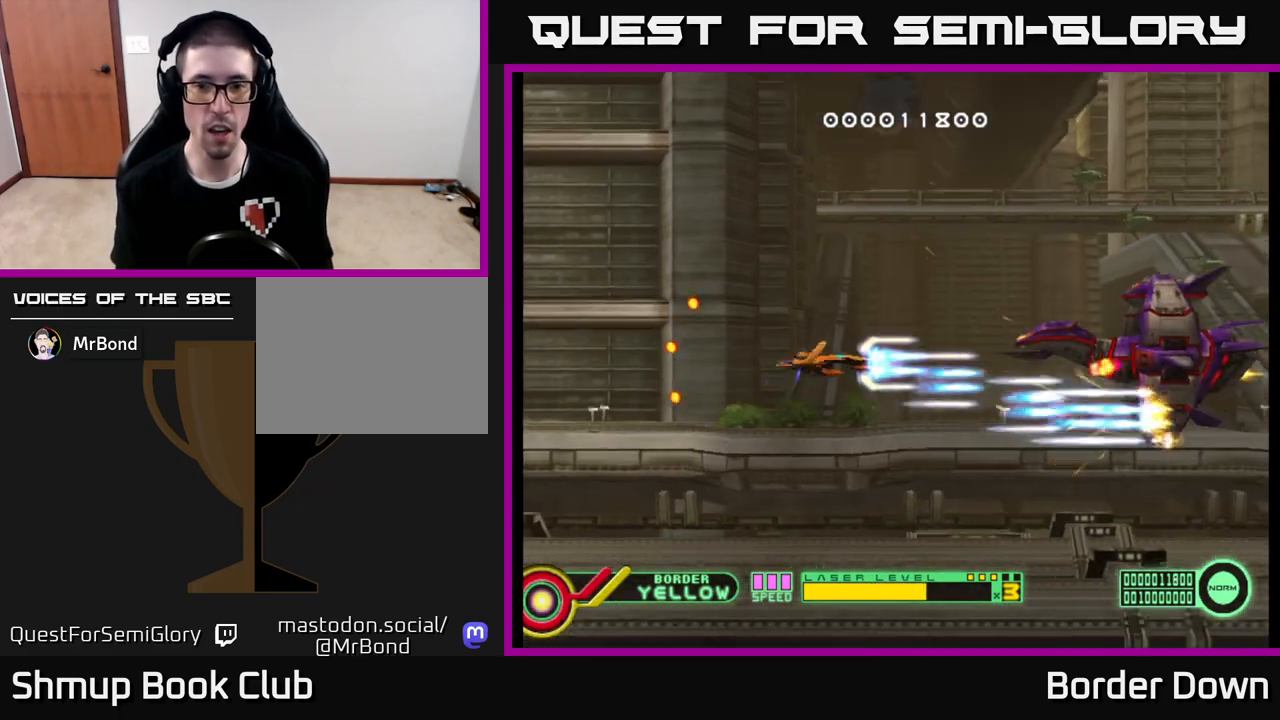
{"buttons": ["A", "DPAD_LEFT"], "left_stick": "center", "right_stick": "center", "events": [[33, "DPAD_RIGHT", "down"], [50, "DPAD_UP", "up"], [133, "DPAD_DOWN", "down"], [167, "DPAD_RIGHT", "up"], [200, "DPAD_DOWN", "up"], [200, "DPAD_LEFT", "down"]]}
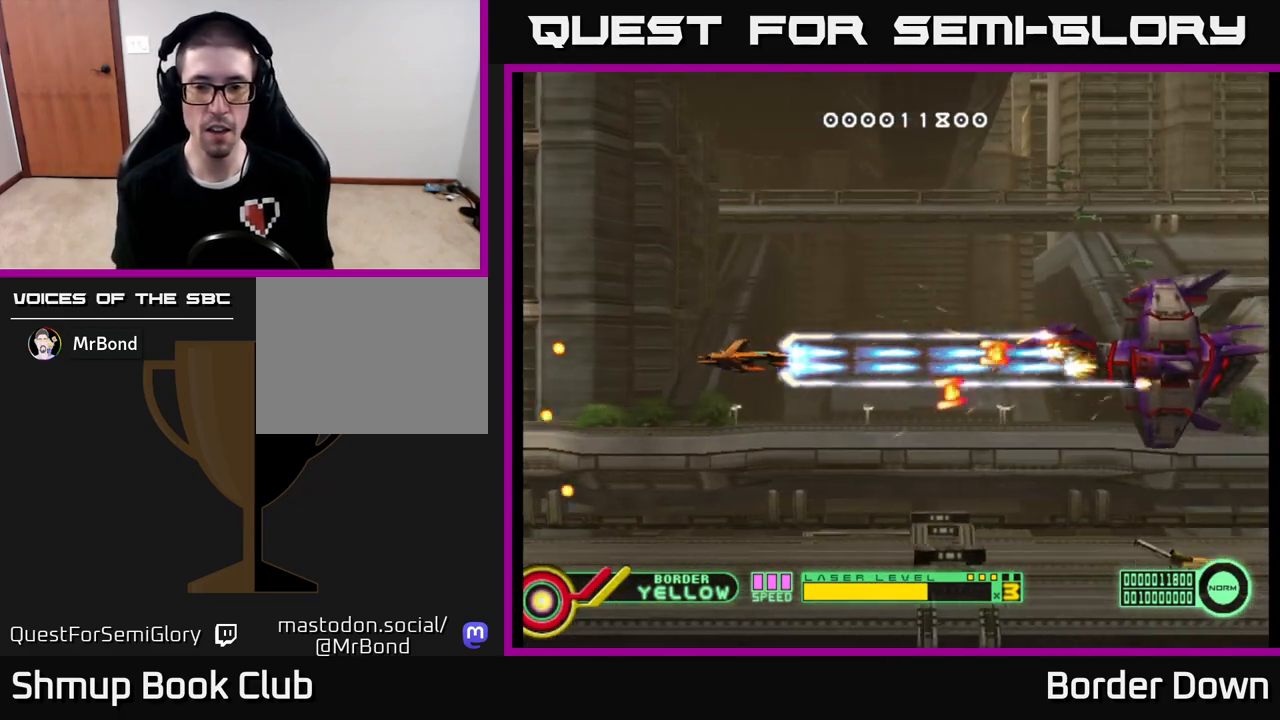
{"buttons": ["A"], "left_stick": "center", "right_stick": "center", "events": [[17, "DPAD_LEFT", "up"], [217, "DPAD_LEFT", "down"], [367, "DPAD_LEFT", "up"]]}